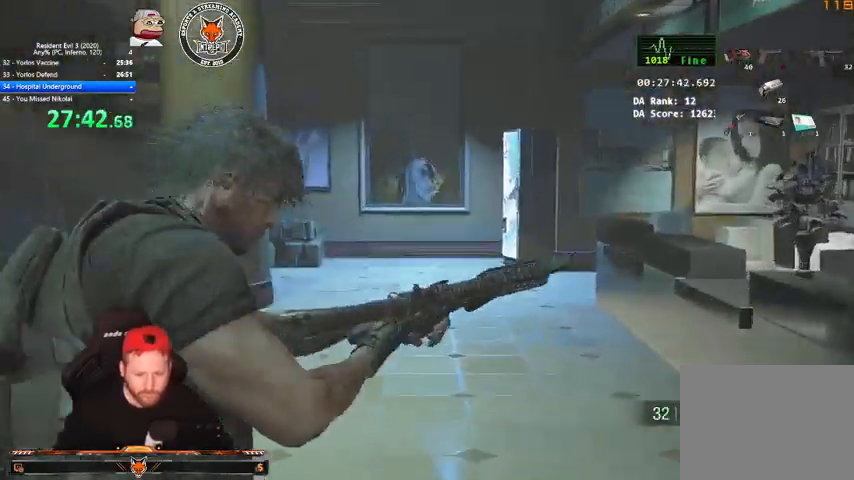
Gameplay with keyboard and mouse; each line is a JSON object with the keys and mouse buttons held at the frame after it. "events" lists presses ("down") and releases ("up") of "1", "2", "3", "4", "a", "c", "d", "e", "f", "q", "r", "s", "shift", "space", "tab", "v", "w", "mouse_left", "mouse_wheel" and "mouse_right" between this image and that frame as [ms after this image, input, new state], when the widget could be followed in between. "mouse_left", "mouse_wheel", "mouse_right" = the "left", "wheel", "right" buttons of the "mouse" list. No other keys are recorded. "wheel" means that the mouse wheel is clicked or scrolled. Mouse movement is not recorded.
{"keys": ["w"], "mouse": ["left", "right"], "events": [[433, "mouse_left", "down"]]}
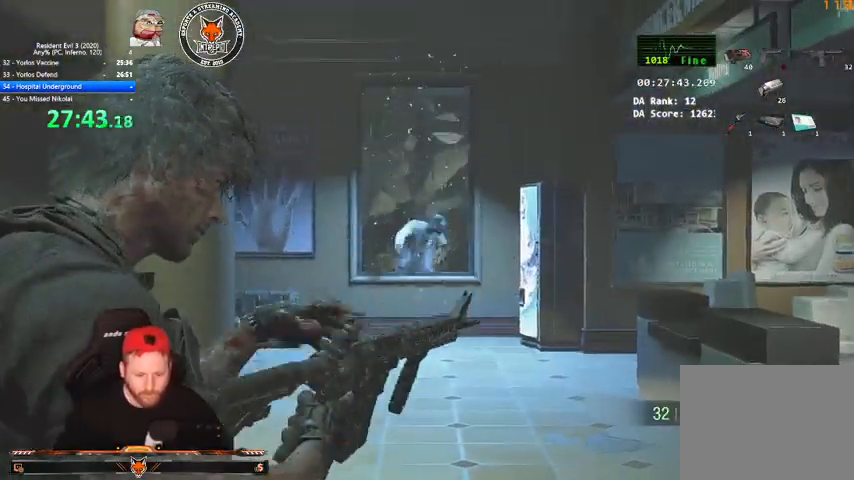
{"keys": [], "mouse": ["left", "right"], "events": [[500, "w", "up"]]}
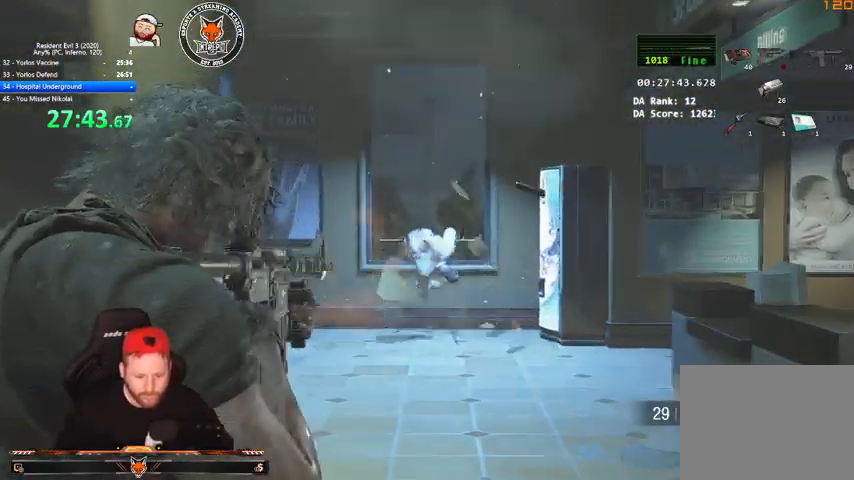
{"keys": [], "mouse": ["left", "right"], "events": []}
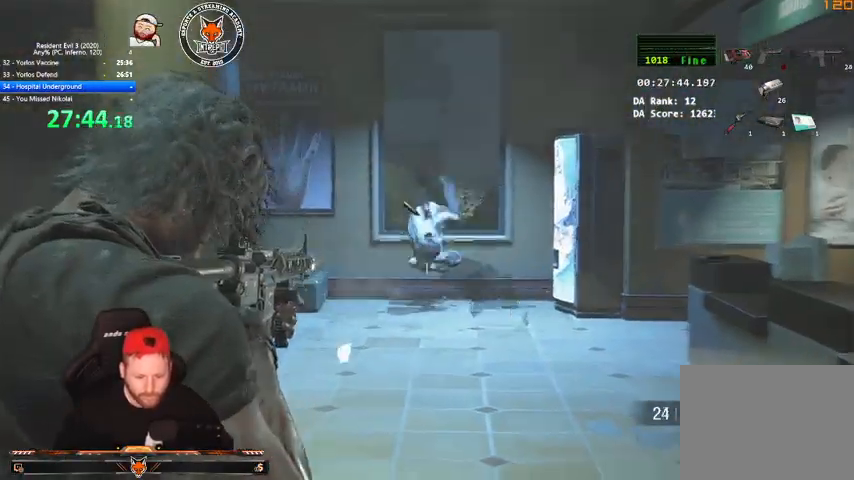
{"keys": ["a", "shift"], "mouse": [], "events": [[233, "s", "down"], [300, "mouse_left", "up"], [300, "mouse_right", "up"], [333, "a", "down"], [367, "shift", "down"], [433, "s", "up"]]}
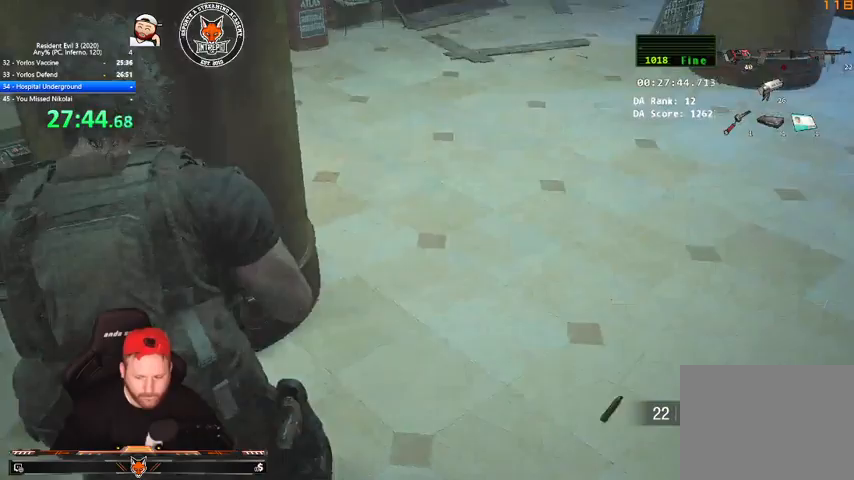
{"keys": ["1", "shift", "w"], "mouse": [], "events": [[67, "w", "down"], [200, "a", "up"], [433, "1", "down"]]}
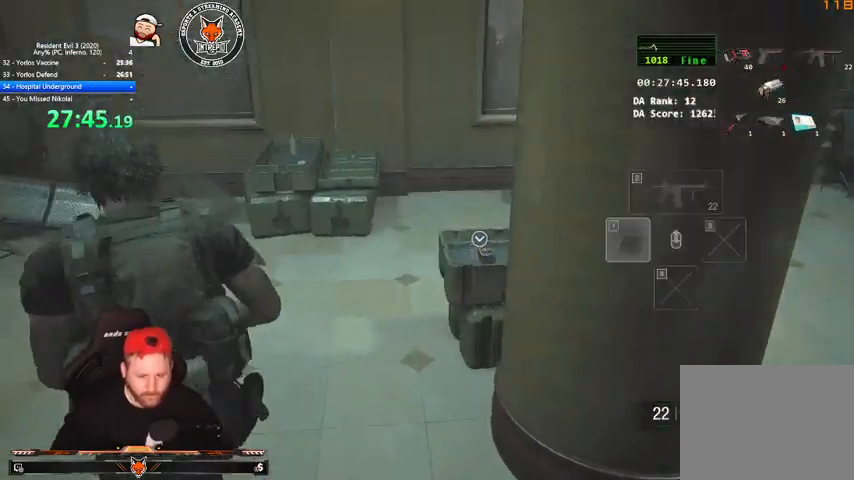
{"keys": ["r", "w"], "mouse": [], "events": [[100, "1", "up"], [367, "r", "down"], [367, "shift", "up"], [400, "r", "up"], [500, "r", "down"]]}
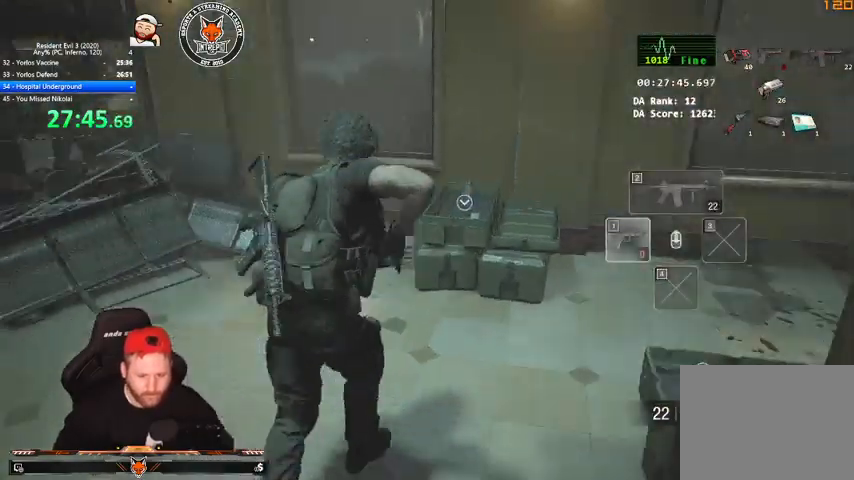
{"keys": ["a", "r"], "mouse": [], "events": [[133, "w", "up"], [200, "r", "up"], [233, "mouse_right", "down"], [233, "r", "down"], [300, "mouse_right", "up"], [333, "r", "up"], [367, "r", "down"], [467, "a", "down"]]}
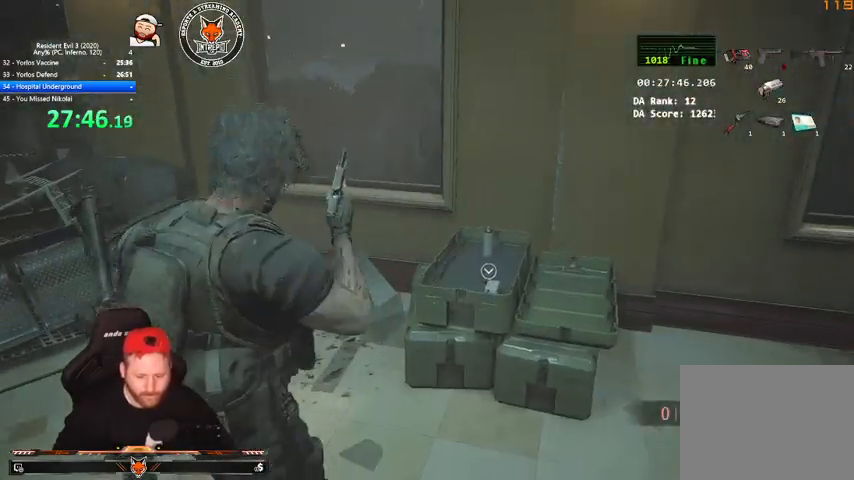
{"keys": ["a"], "mouse": [], "events": [[267, "r", "up"]]}
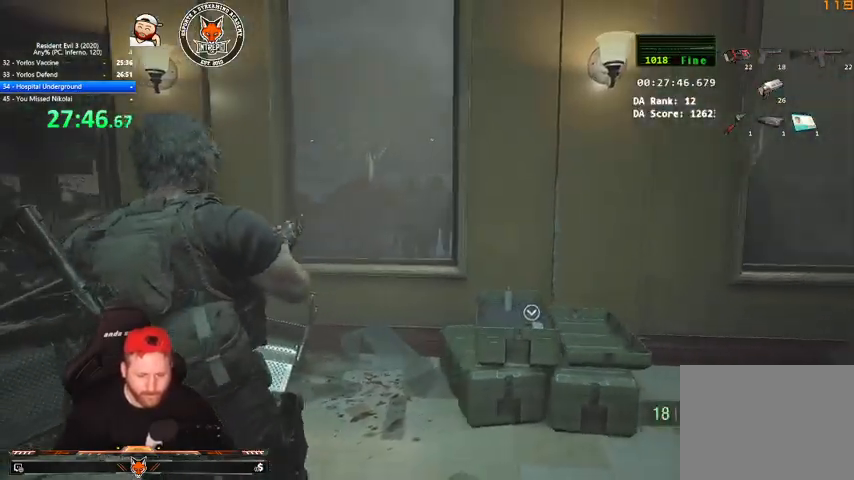
{"keys": [], "mouse": ["right"], "events": [[33, "w", "down"], [267, "mouse_right", "down"], [367, "w", "up"], [400, "a", "up"]]}
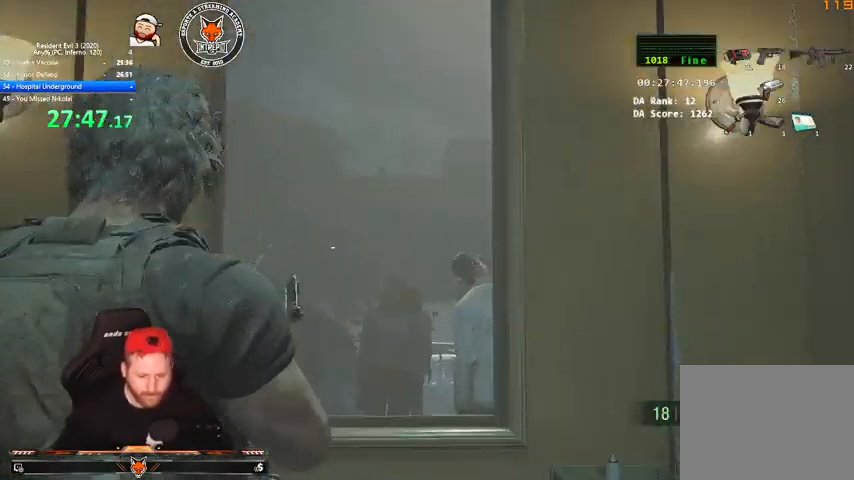
{"keys": [], "mouse": ["left", "right"], "events": [[433, "mouse_left", "down"]]}
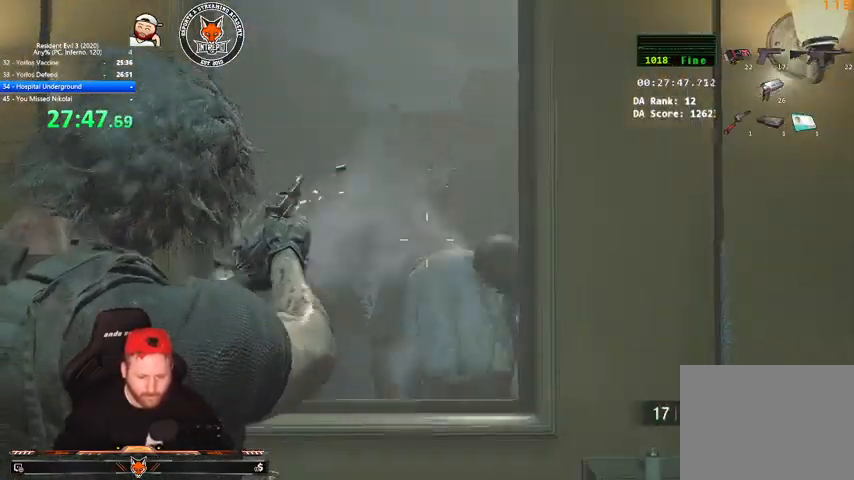
{"keys": [], "mouse": ["left", "right"], "events": [[167, "mouse_left", "up"], [400, "mouse_left", "down"]]}
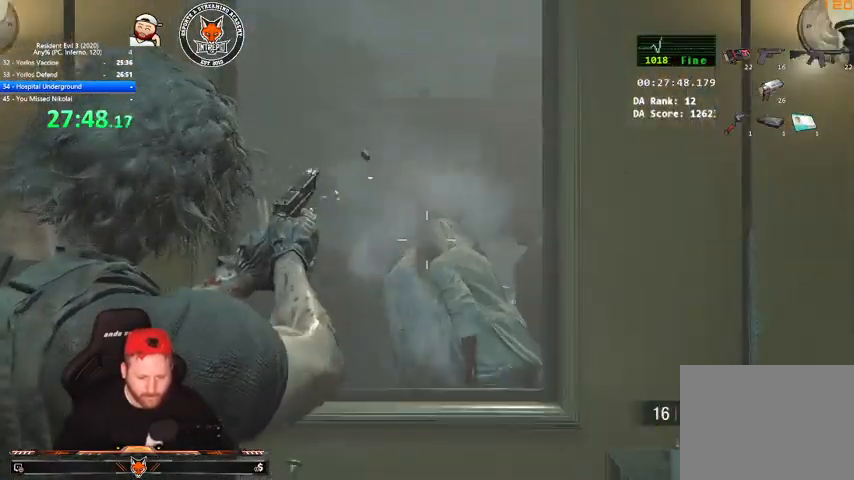
{"keys": [], "mouse": ["right"], "events": [[133, "mouse_left", "up"], [367, "mouse_left", "down"], [500, "mouse_left", "up"]]}
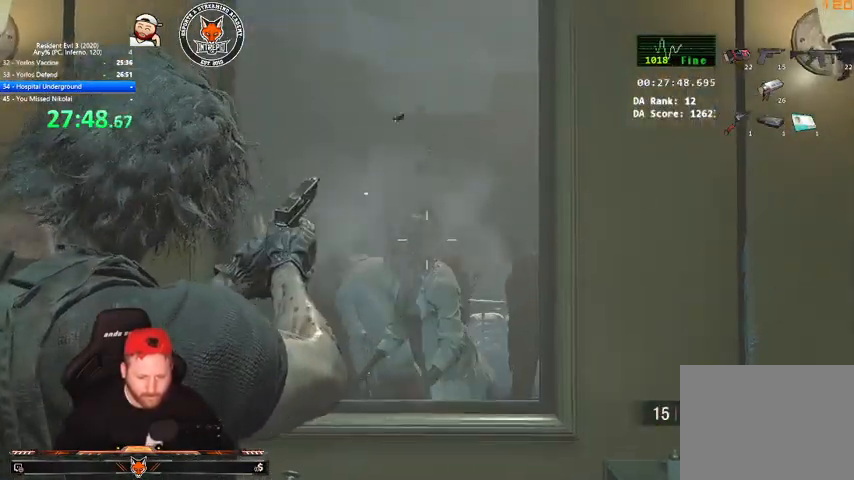
{"keys": [], "mouse": ["right"], "events": [[300, "mouse_left", "down"], [467, "mouse_left", "up"]]}
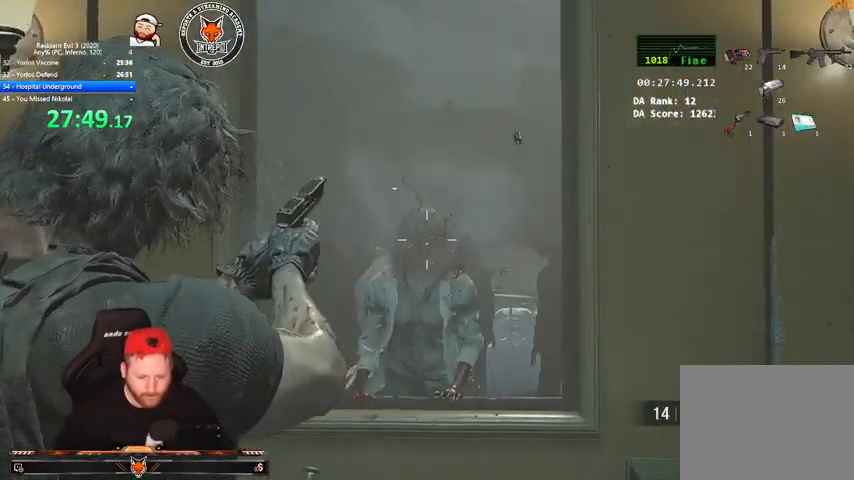
{"keys": [], "mouse": ["right"], "events": [[267, "mouse_left", "down"], [400, "mouse_left", "up"]]}
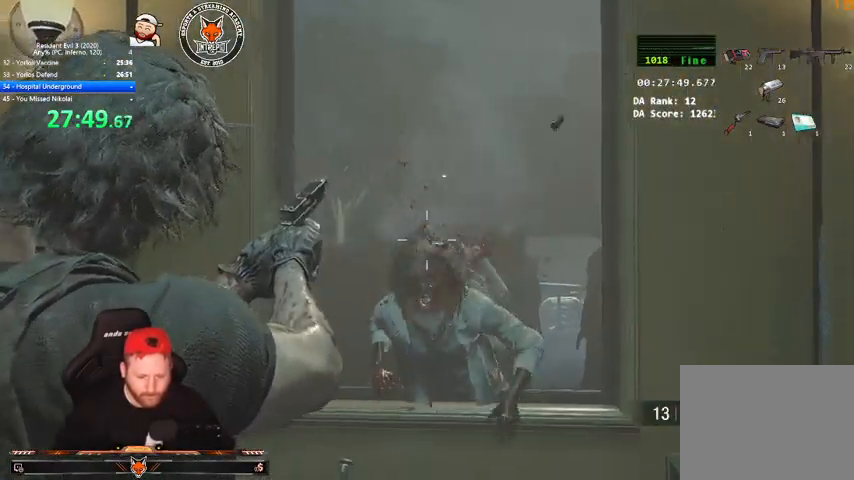
{"keys": [], "mouse": ["right"], "events": [[233, "mouse_left", "down"], [400, "mouse_left", "up"]]}
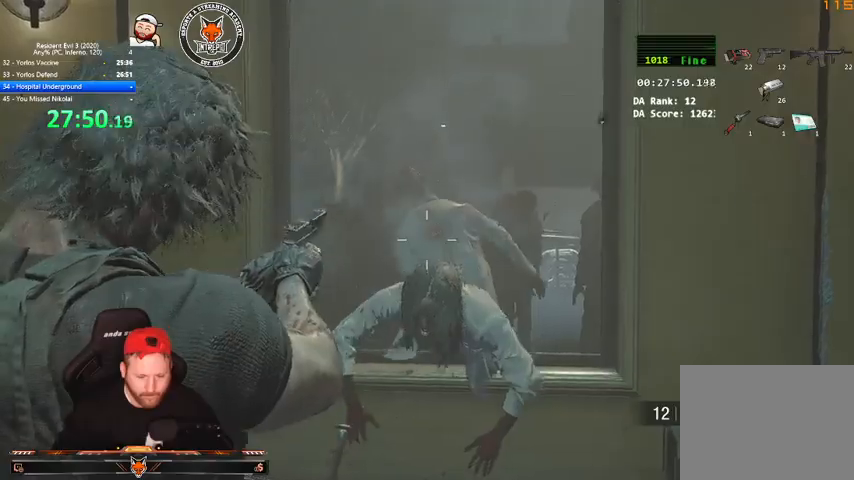
{"keys": [], "mouse": ["left", "right"], "events": [[100, "mouse_left", "down"]]}
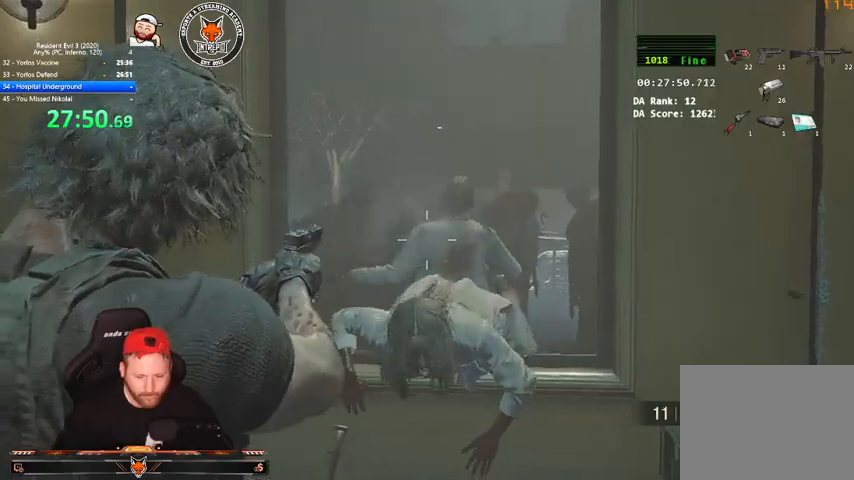
{"keys": ["a", "shift", "w"], "mouse": [], "events": [[200, "s", "down"], [267, "a", "down"], [267, "mouse_left", "up"], [267, "mouse_right", "up"], [267, "shift", "down"], [400, "s", "up"], [500, "w", "down"]]}
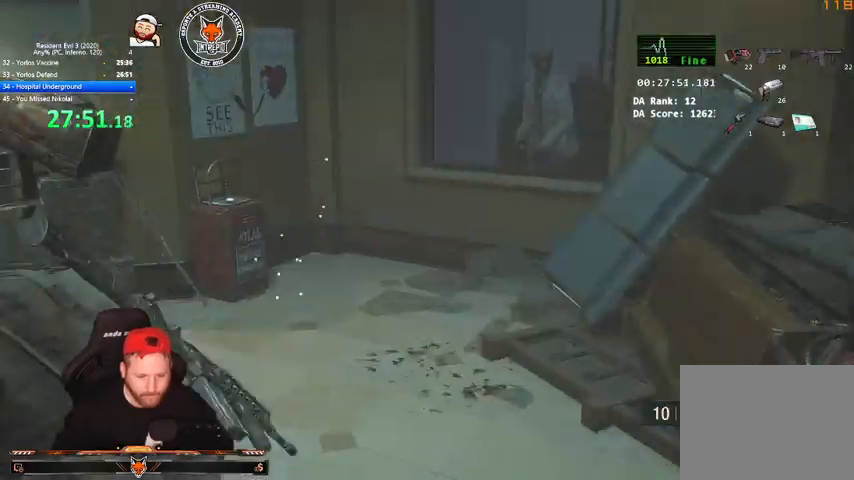
{"keys": [], "mouse": ["right"], "events": [[233, "a", "up"], [233, "mouse_right", "down"], [233, "shift", "up"], [233, "w", "up"]]}
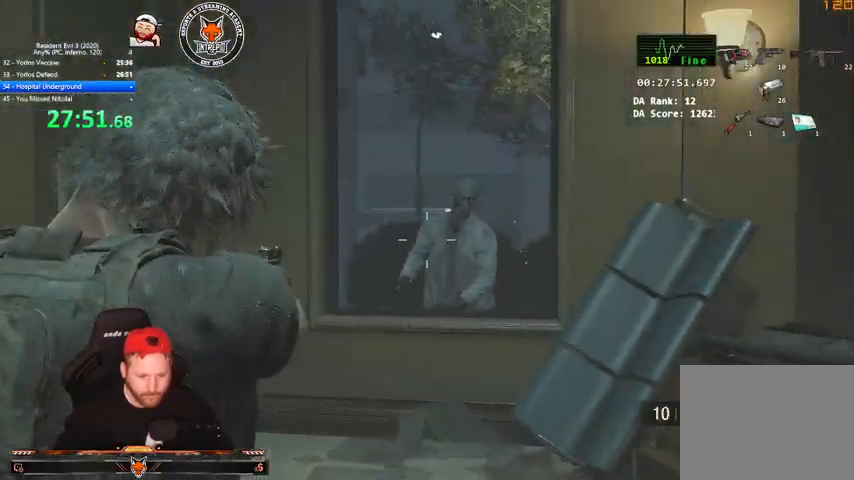
{"keys": [], "mouse": ["right"], "events": [[200, "mouse_left", "down"], [333, "mouse_left", "up"]]}
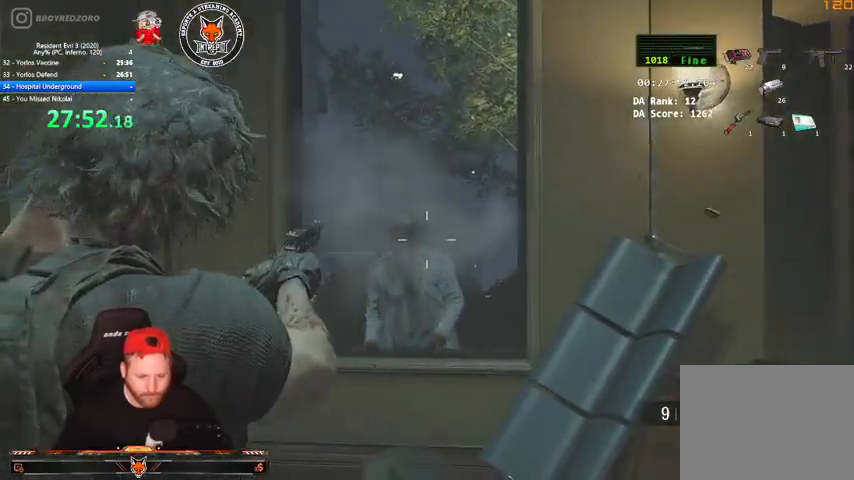
{"keys": [], "mouse": ["right"], "events": [[200, "mouse_left", "down"], [400, "mouse_left", "up"]]}
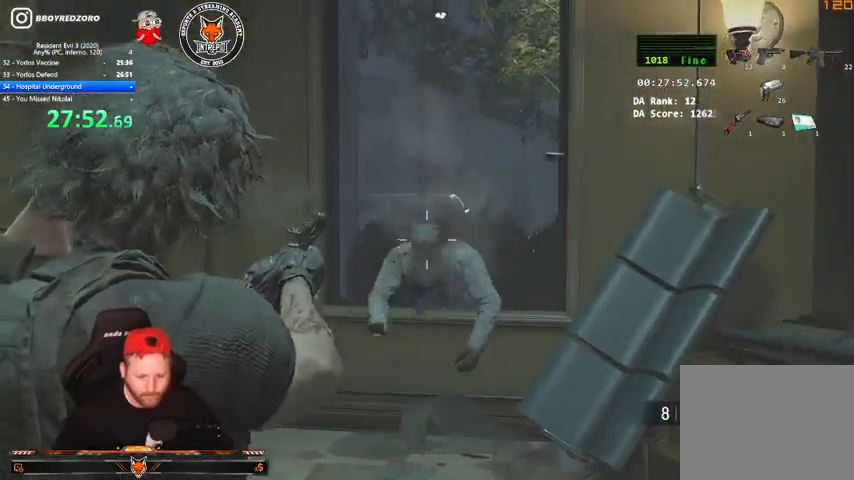
{"keys": ["shift", "w"], "mouse": [], "events": [[133, "mouse_left", "down"], [333, "mouse_left", "up"], [333, "mouse_right", "up"], [367, "d", "down"], [367, "shift", "down"], [467, "w", "down"], [500, "d", "up"]]}
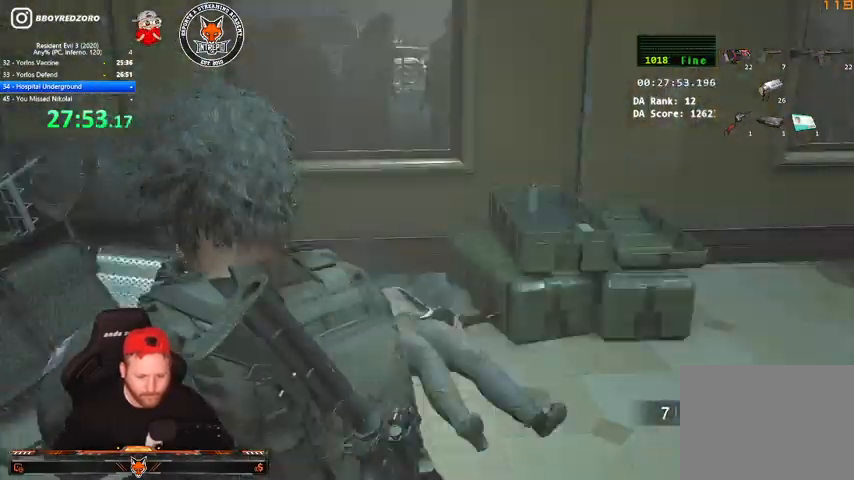
{"keys": [], "mouse": ["right"], "events": [[233, "mouse_right", "down"], [333, "shift", "up"], [333, "w", "up"]]}
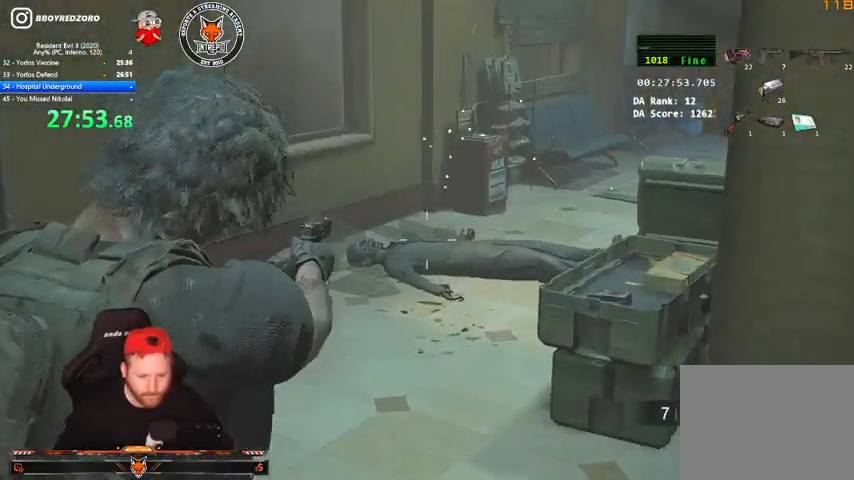
{"keys": [], "mouse": ["left", "right"], "events": [[200, "mouse_left", "down"]]}
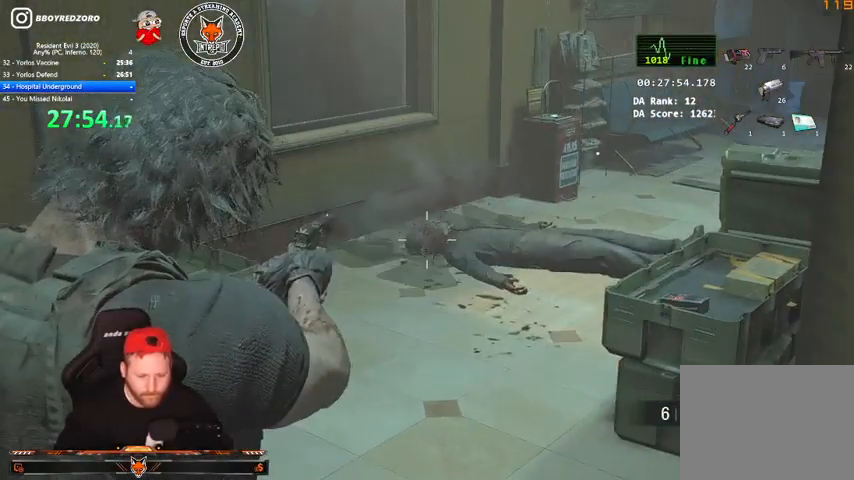
{"keys": [], "mouse": ["left", "right"], "events": []}
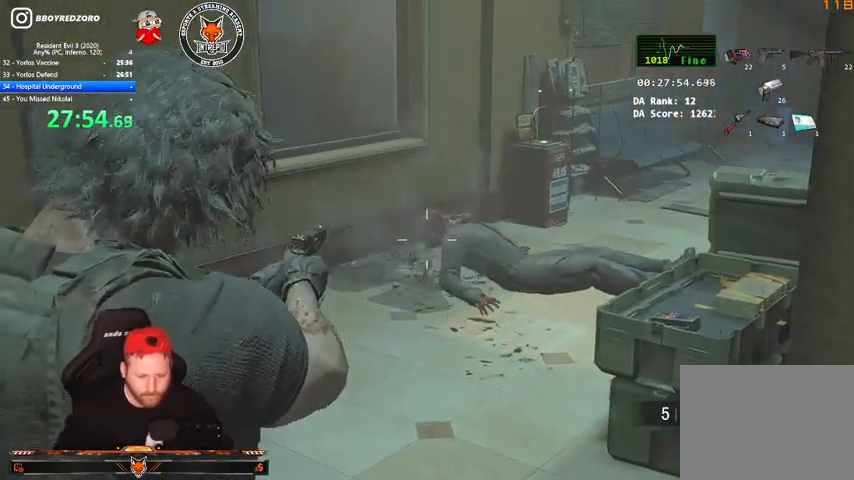
{"keys": ["d", "shift"], "mouse": [], "events": [[367, "d", "down"], [433, "mouse_left", "up"], [433, "mouse_right", "up"], [433, "shift", "down"]]}
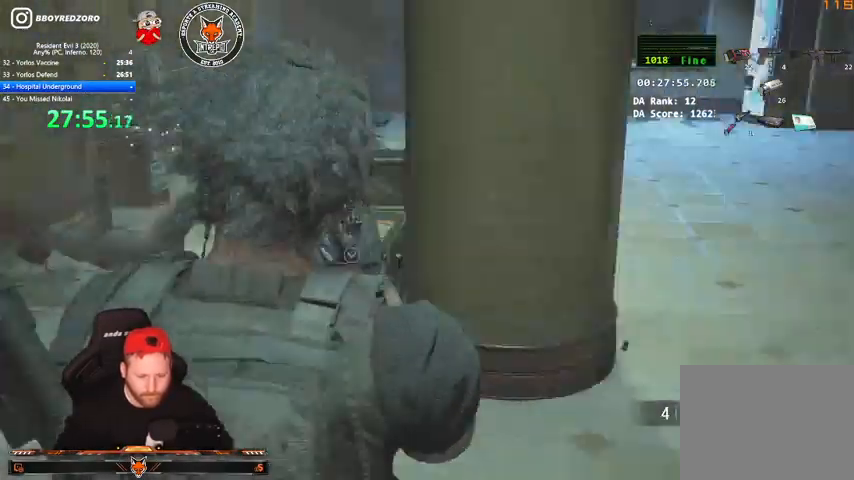
{"keys": ["w"], "mouse": ["right"], "events": [[67, "w", "down"], [267, "d", "up"], [367, "mouse_right", "down"], [367, "shift", "up"]]}
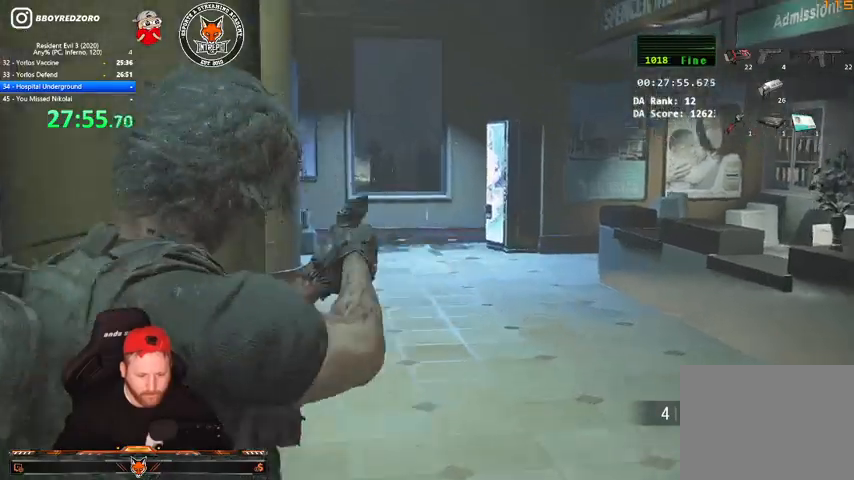
{"keys": [], "mouse": [], "events": [[33, "w", "up"], [233, "mouse_right", "up"]]}
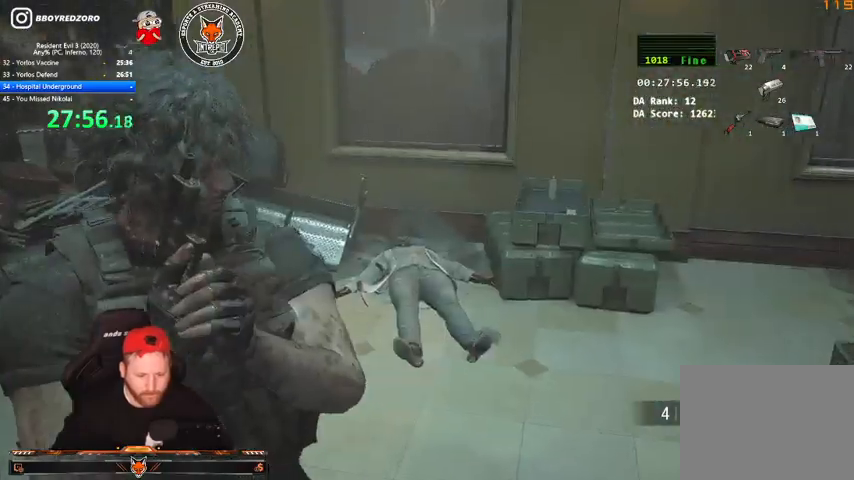
{"keys": [], "mouse": [], "events": []}
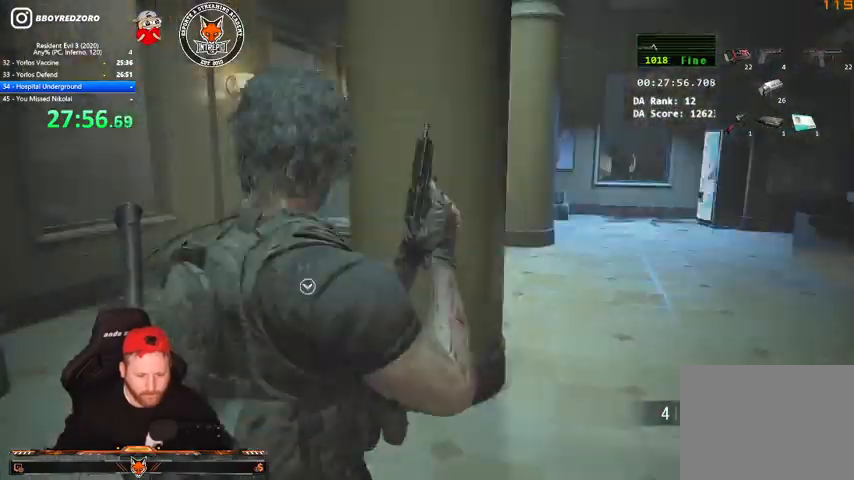
{"keys": [], "mouse": [], "events": [[133, "r", "down"], [267, "r", "up"]]}